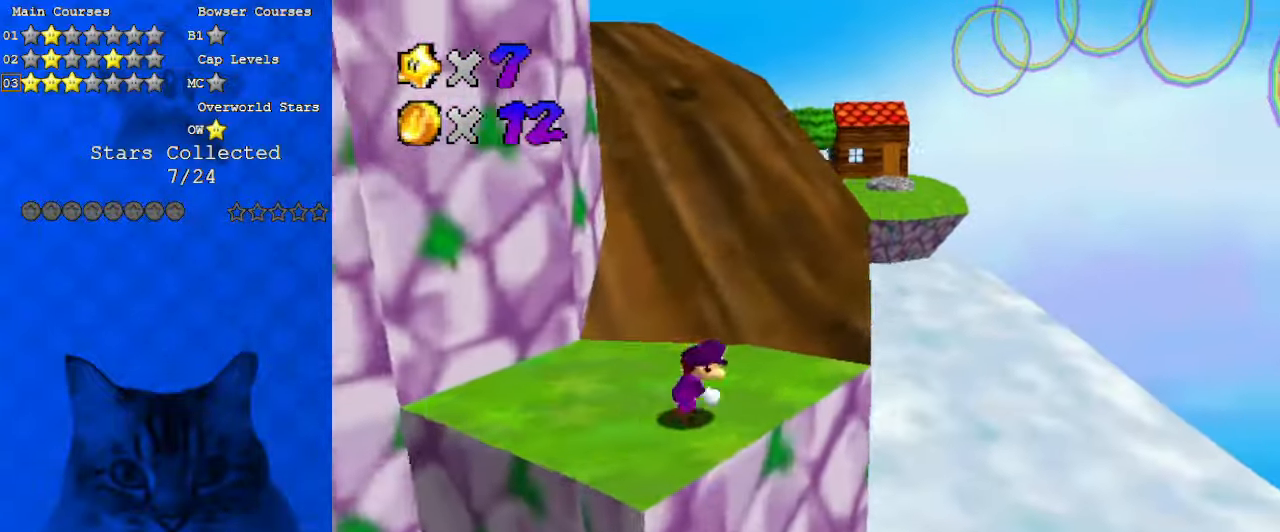
Gameplay with keyboard; each line is a JSON object with the keys held at the frame after it. "events" lists presses ("down") and releases ("up") of "a", "c", "ctrl", "d", "down", "left", "return", "right", "s", "shift", "up", "w", "x" and "y" between this image and that frame as [ms after this image, input, new state], when the widget could be followed in between. No other keys are recorded. Mouse input is not recorded.
{"keys": ["left"], "events": [[67, "right", "up"], [100, "shift", "up"], [167, "down", "down"], [167, "left", "down"], [400, "down", "up"]]}
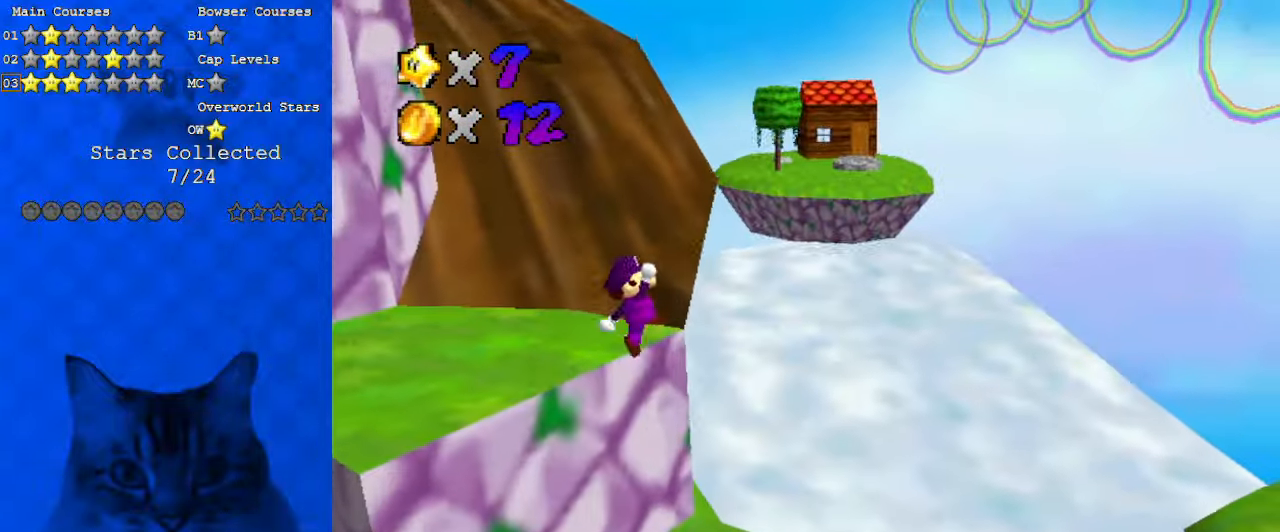
{"keys": ["right", "up"], "events": [[67, "up", "down"], [267, "left", "up"], [267, "up", "up"], [433, "right", "down"], [433, "up", "down"]]}
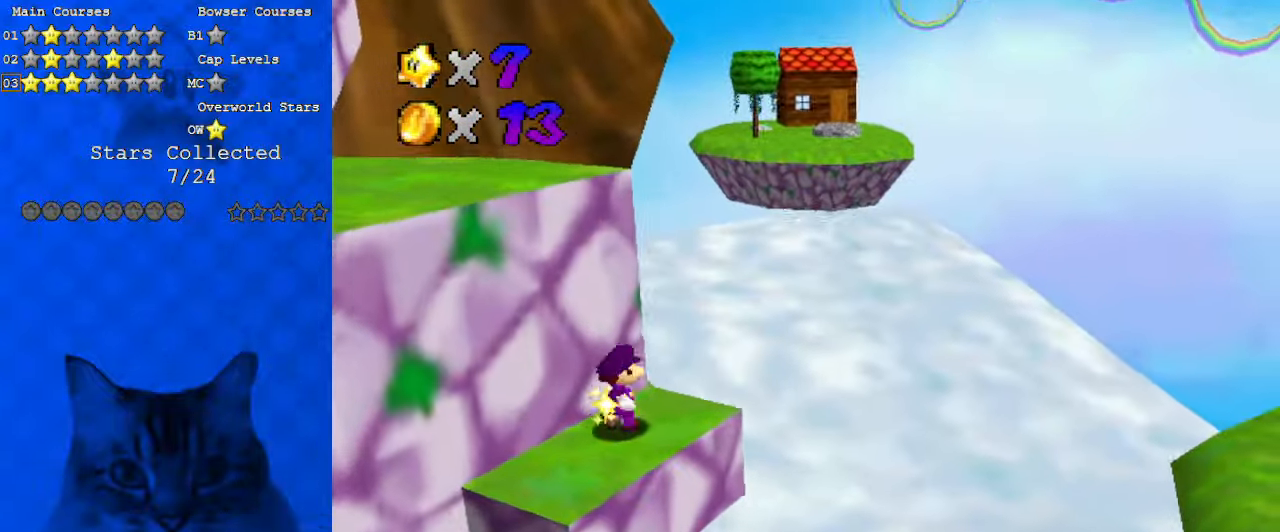
{"keys": ["d", "up"], "events": [[33, "right", "up"], [167, "shift", "down"], [267, "right", "down"], [300, "shift", "up"], [400, "d", "down"], [500, "right", "up"]]}
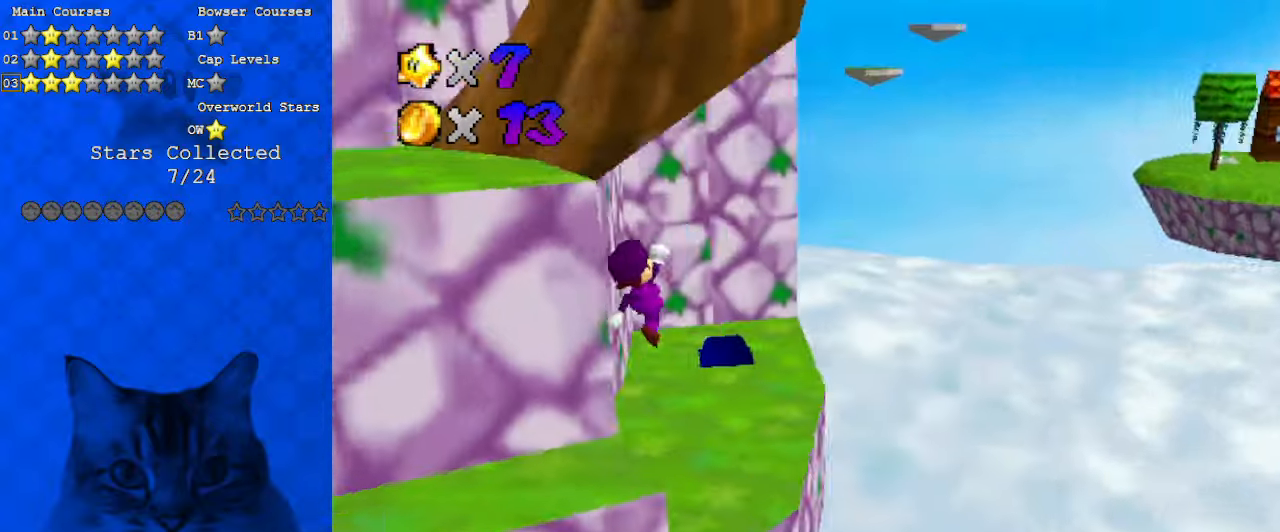
{"keys": ["ctrl", "up"], "events": [[33, "left", "down"], [100, "d", "up"], [400, "ctrl", "down"], [467, "left", "up"]]}
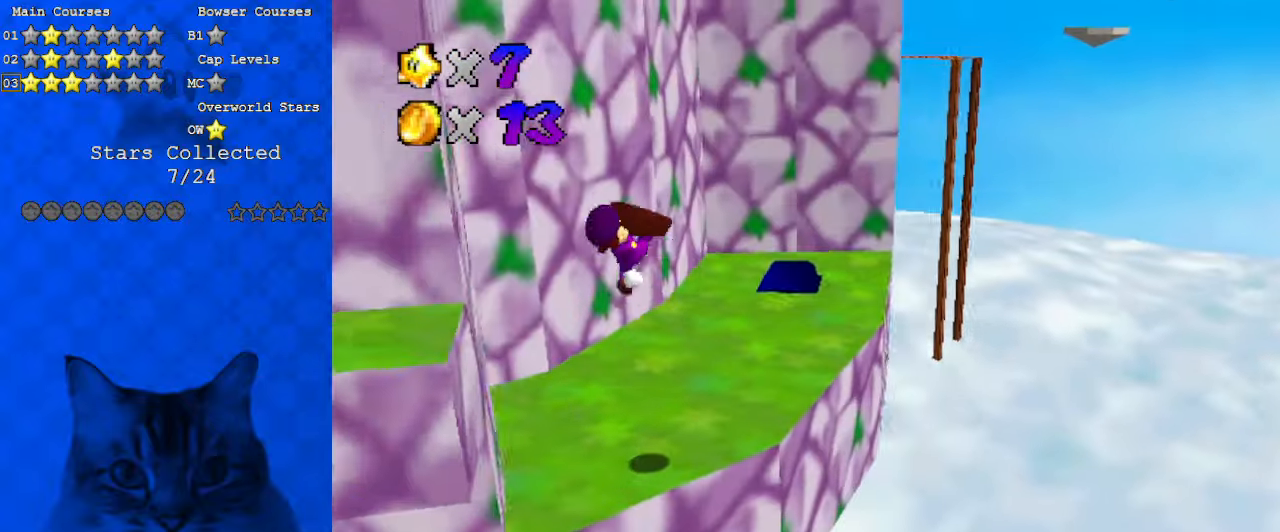
{"keys": ["up"], "events": [[100, "ctrl", "up"], [367, "left", "down"], [467, "left", "up"]]}
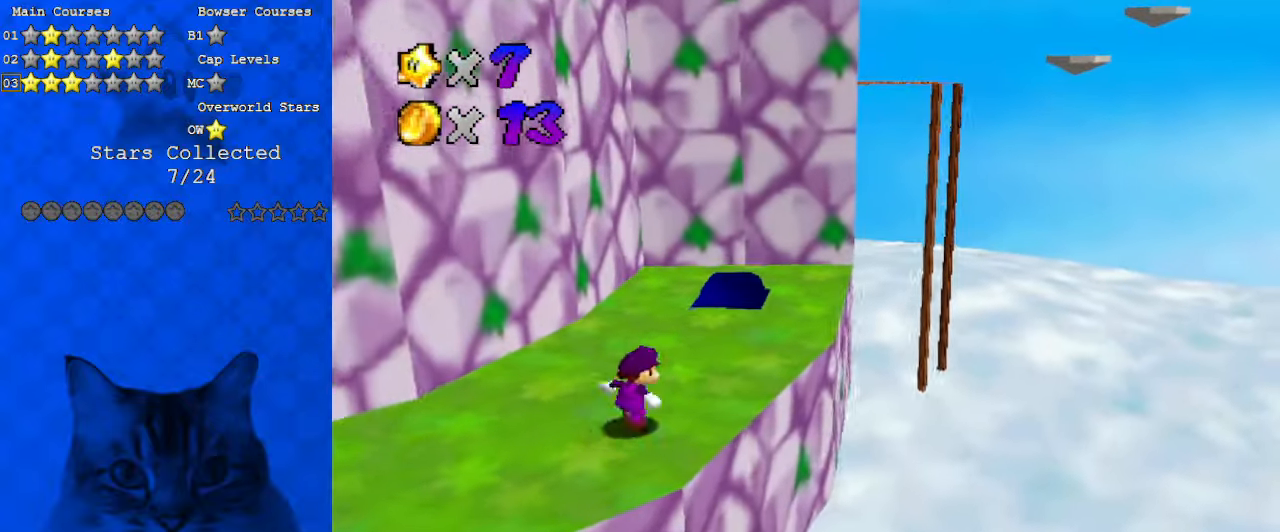
{"keys": ["up"], "events": [[100, "right", "down"], [300, "right", "up"]]}
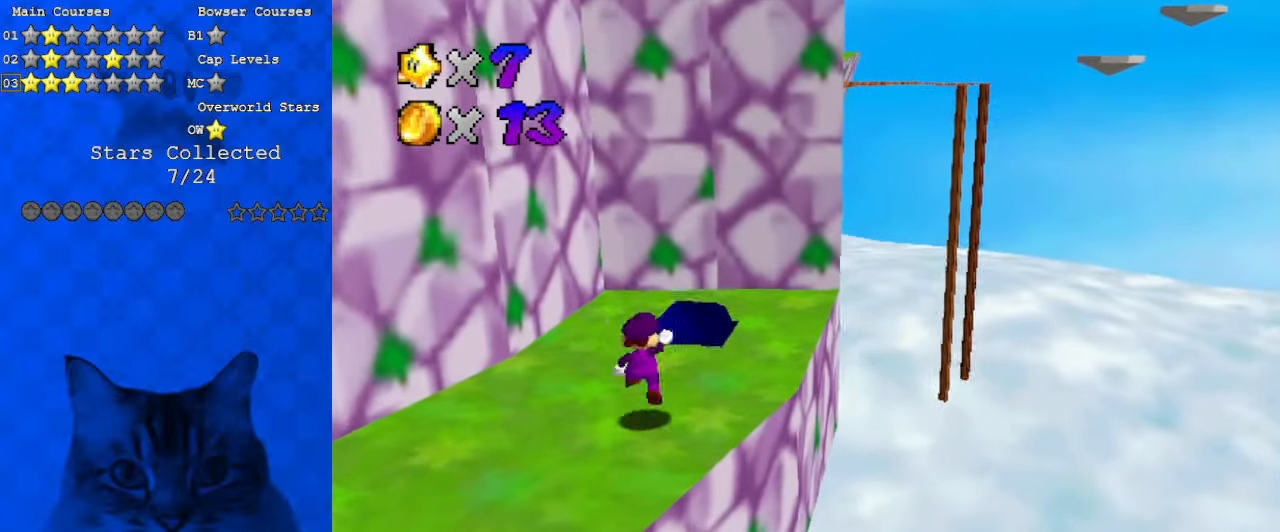
{"keys": ["down", "right"], "events": [[33, "right", "down"], [33, "shift", "down"], [167, "shift", "up"], [267, "d", "down"], [333, "up", "up"], [400, "d", "up"], [500, "down", "down"]]}
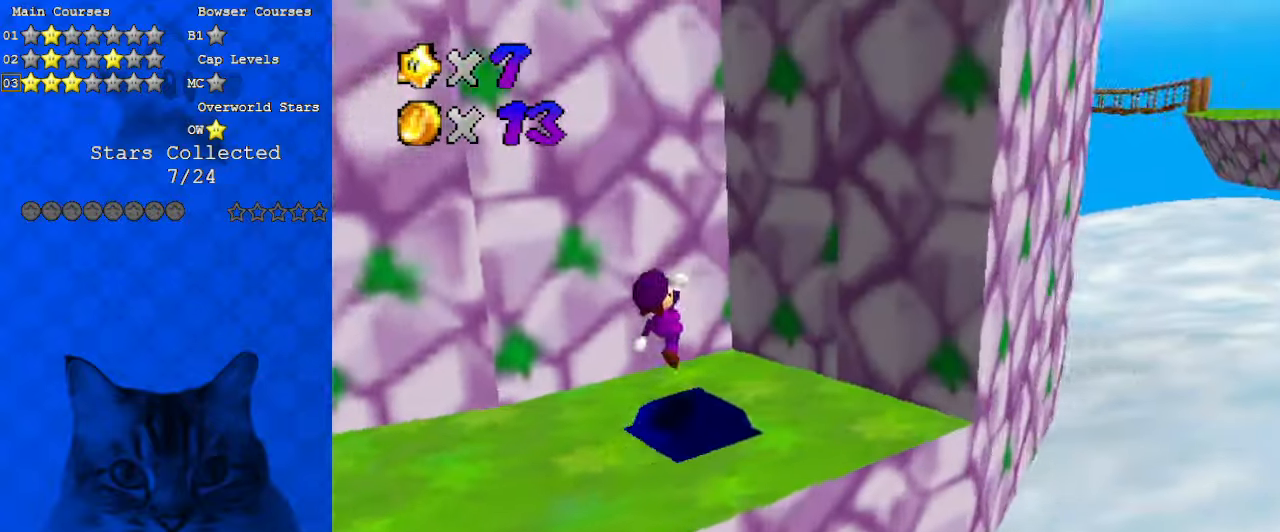
{"keys": ["right"], "events": [[33, "right", "up"], [67, "down", "up"], [133, "right", "down"], [167, "up", "down"], [233, "shift", "down"], [400, "shift", "up"], [433, "up", "up"]]}
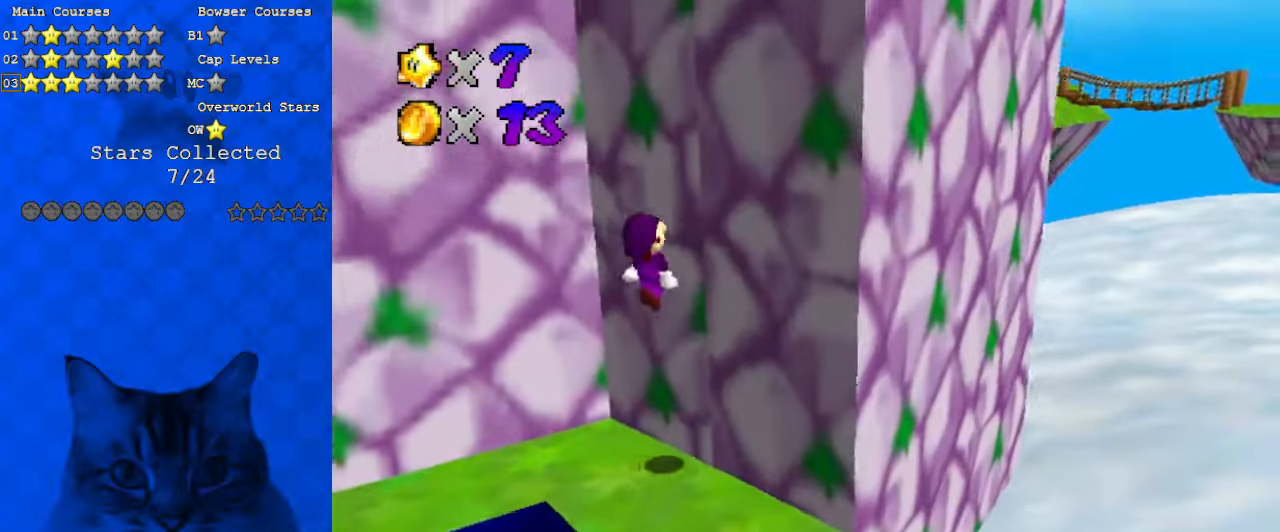
{"keys": ["d", "left", "up"], "events": [[33, "left", "down"], [33, "right", "up"], [33, "shift", "down"], [133, "shift", "up"], [167, "d", "down"], [267, "d", "up"], [367, "d", "down"], [467, "up", "down"]]}
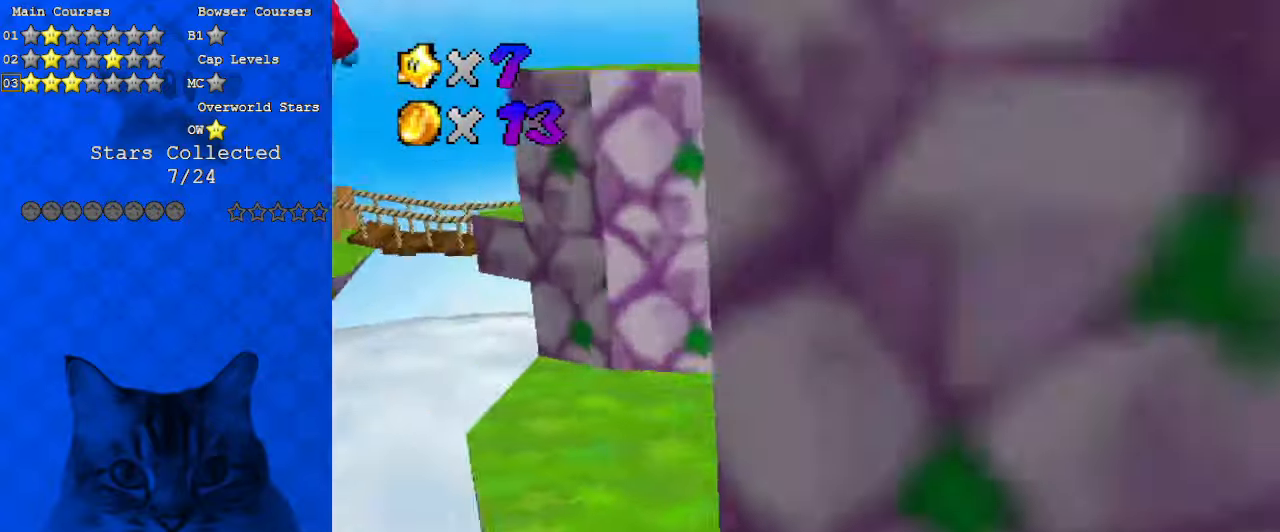
{"keys": ["left", "up"], "events": [[33, "d", "up"], [33, "left", "up"], [233, "left", "down"]]}
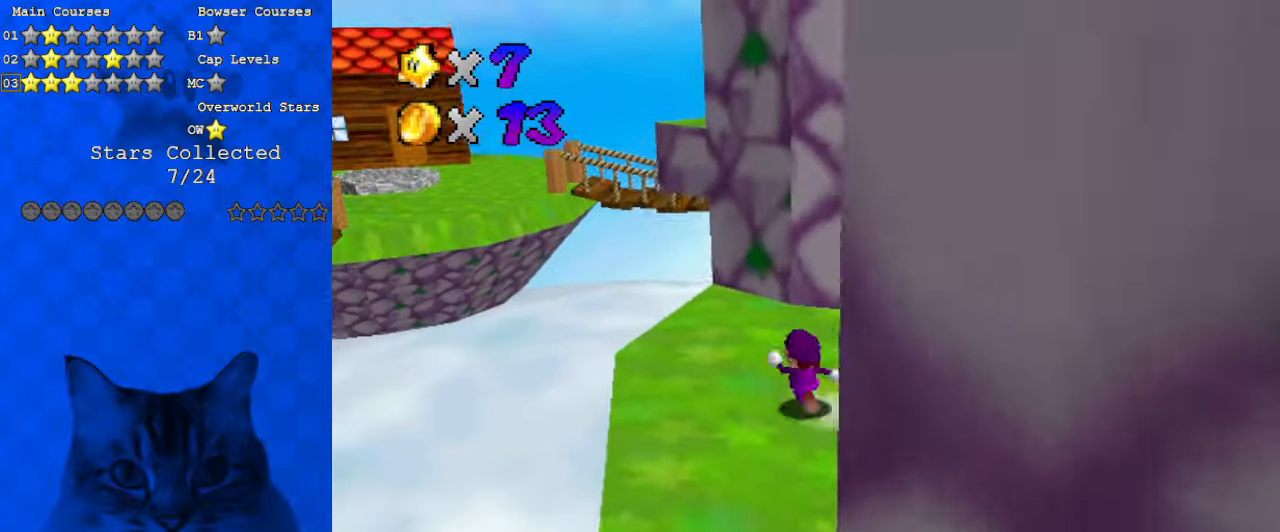
{"keys": ["up"], "events": [[100, "left", "up"], [200, "up", "up"], [433, "up", "down"]]}
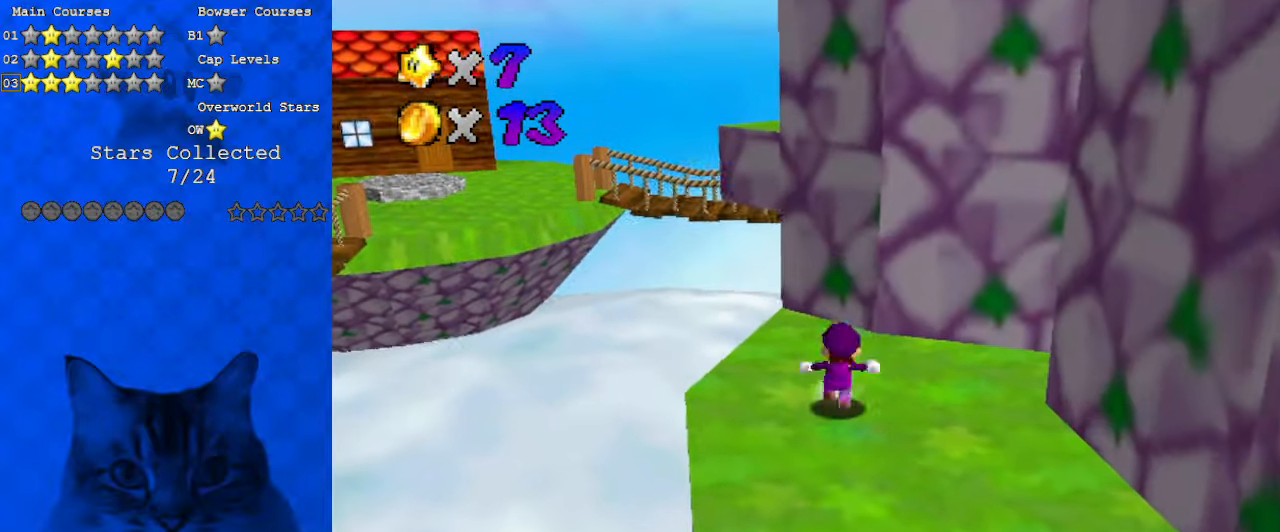
{"keys": ["left", "up"], "events": [[33, "up", "up"], [67, "shift", "down"], [100, "left", "down"], [300, "ctrl", "down"], [300, "up", "down"], [400, "shift", "up"], [433, "ctrl", "up"]]}
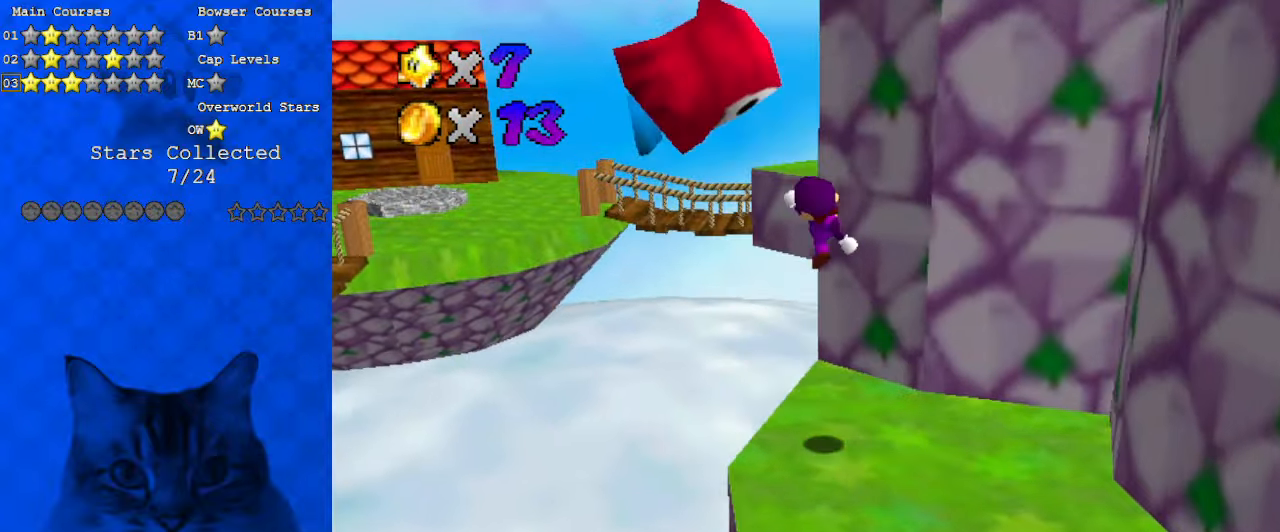
{"keys": ["left", "shift", "up"], "events": [[33, "up", "up"], [67, "left", "up"], [133, "up", "down"], [367, "left", "down"], [433, "shift", "down"]]}
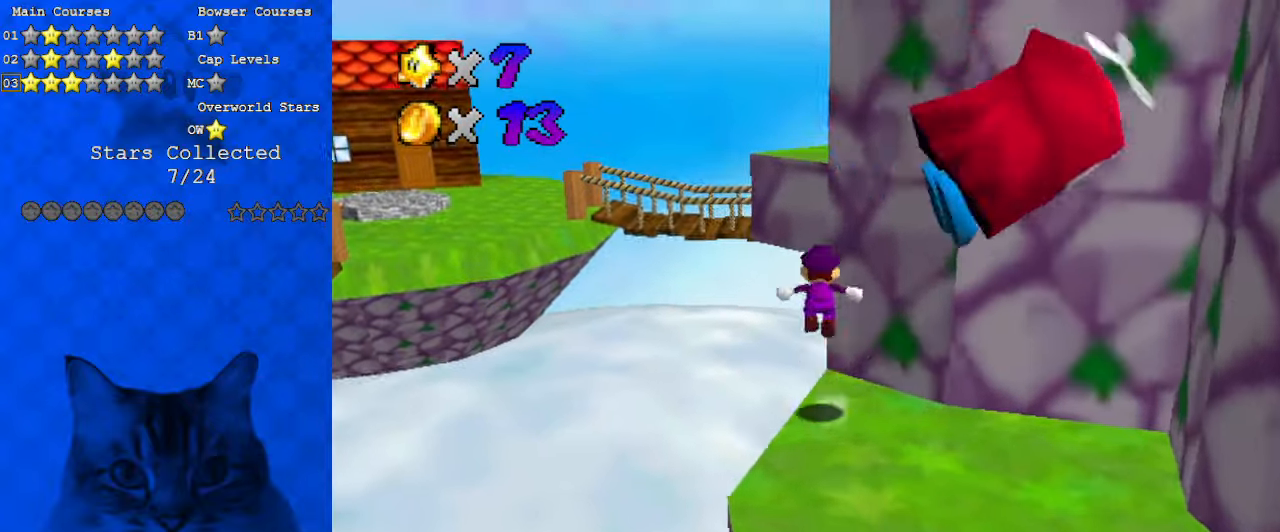
{"keys": ["right", "up"], "events": [[33, "up", "up"], [167, "a", "down"], [233, "up", "down"], [300, "a", "up"], [367, "left", "up"], [400, "up", "up"], [467, "right", "down"], [500, "shift", "up"], [500, "up", "down"]]}
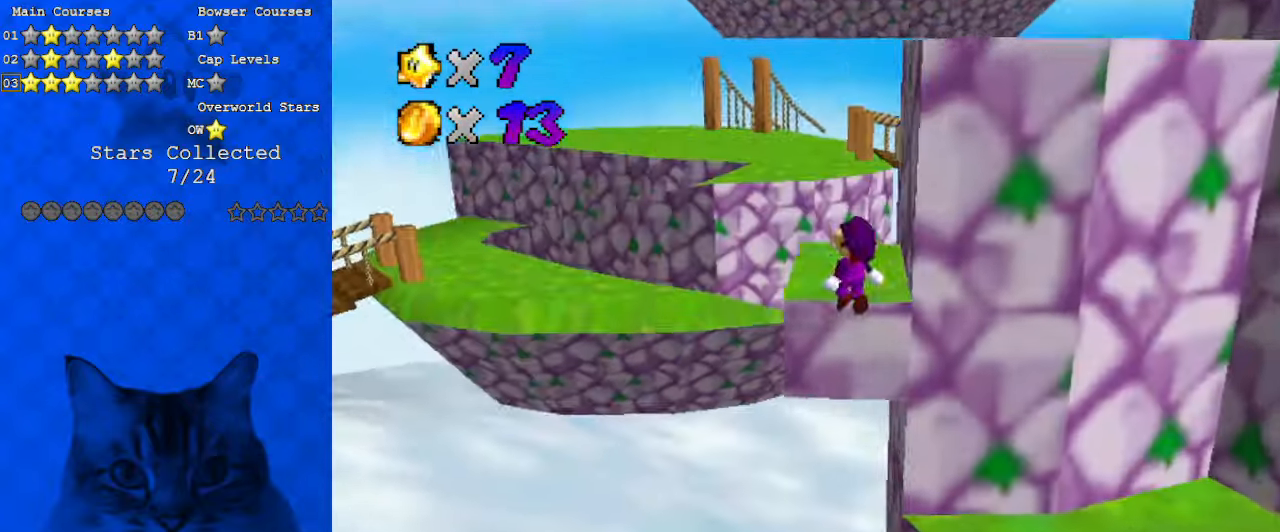
{"keys": ["right", "up"], "events": [[133, "right", "up"], [133, "up", "up"], [333, "up", "down"], [367, "right", "down"]]}
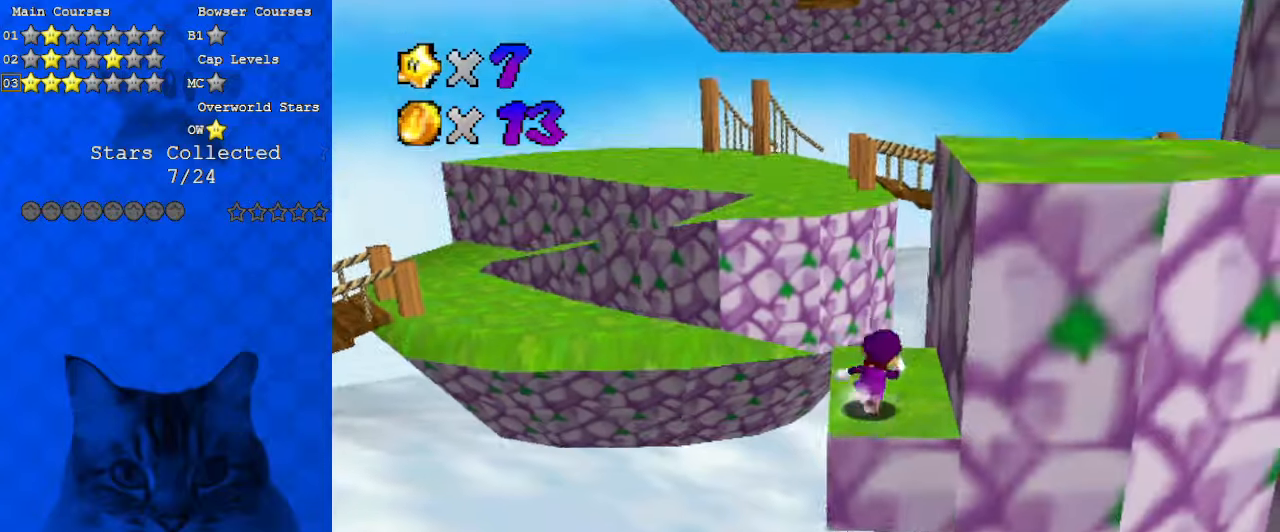
{"keys": ["up"], "events": [[67, "shift", "down"], [100, "right", "up"], [100, "up", "up"], [133, "shift", "up"], [233, "a", "down"], [233, "down", "down"], [333, "down", "up"], [367, "a", "up"], [467, "up", "down"]]}
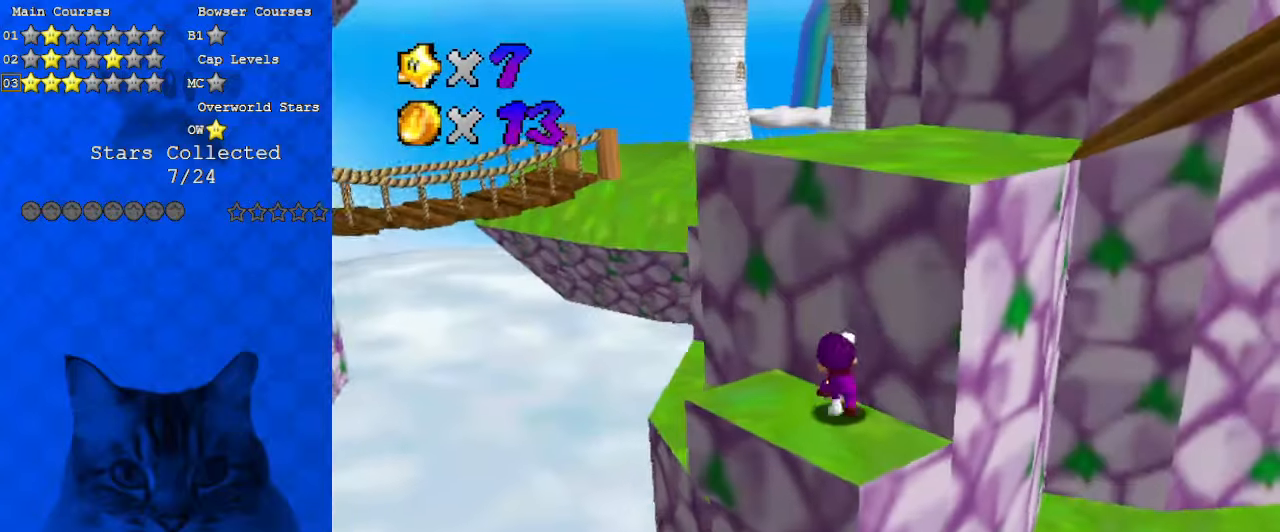
{"keys": ["up"], "events": [[100, "shift", "down"], [167, "up", "up"], [233, "up", "down"], [333, "right", "down"], [400, "shift", "up"], [467, "right", "up"]]}
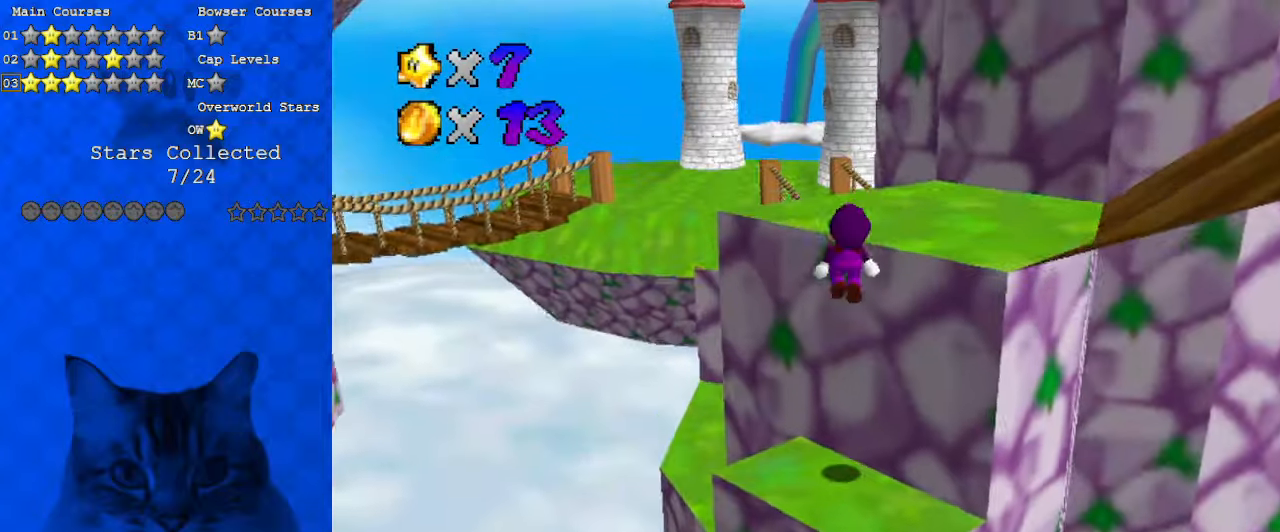
{"keys": ["a", "up"], "events": [[33, "shift", "down"], [133, "shift", "up"], [200, "shift", "down"], [333, "shift", "up"], [433, "a", "down"]]}
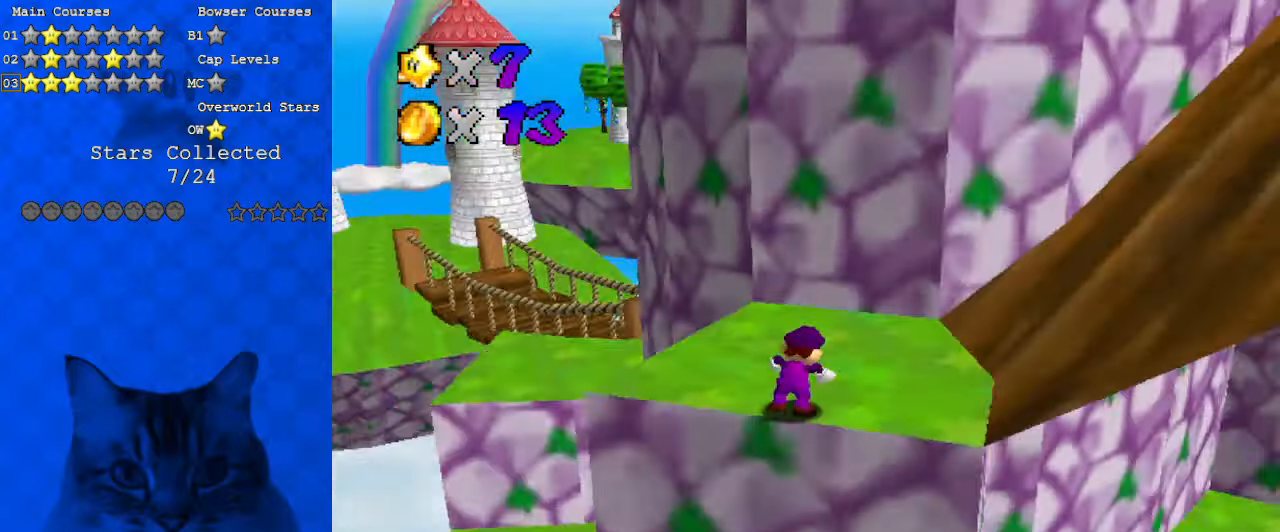
{"keys": ["d", "left", "up"], "events": [[33, "left", "down"], [133, "a", "up"], [367, "d", "down"]]}
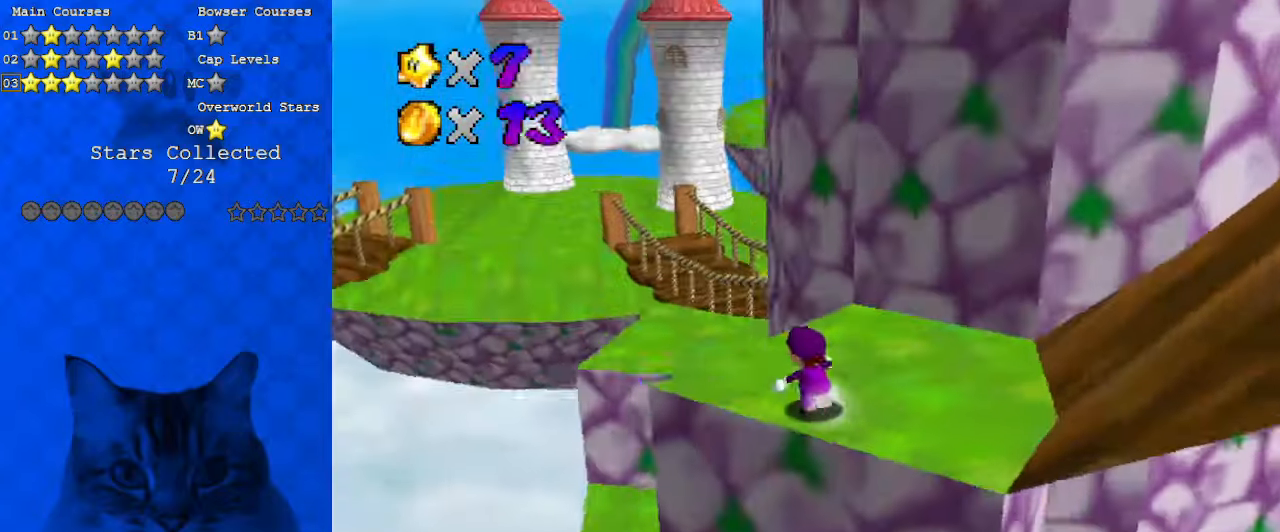
{"keys": ["shift", "up"], "events": [[100, "d", "up"], [100, "left", "up"], [467, "shift", "down"]]}
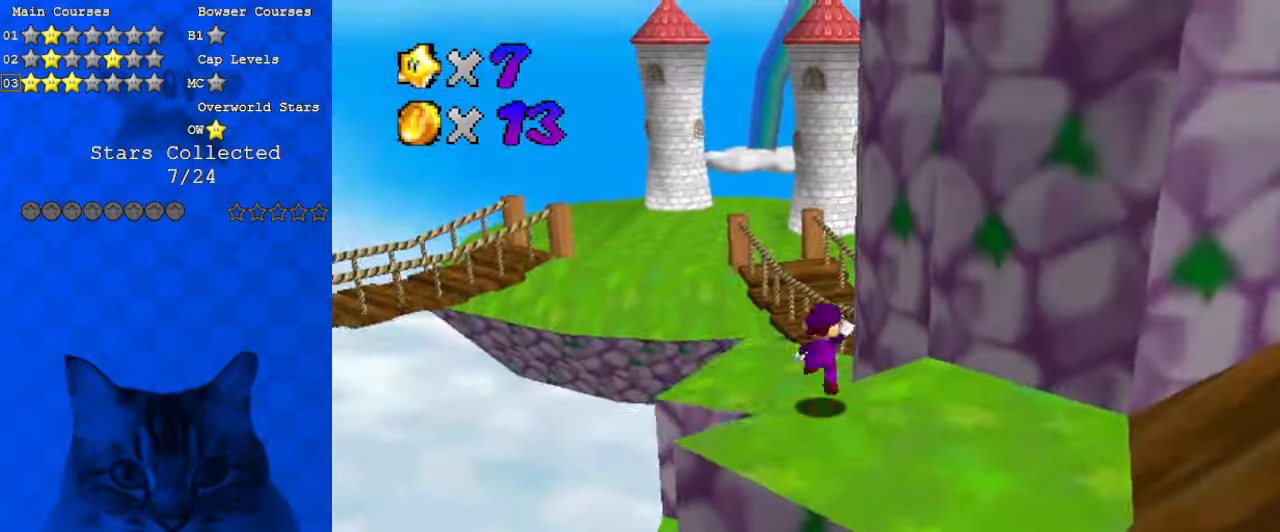
{"keys": ["ctrl", "left", "shift", "up"], "events": [[100, "a", "down"], [200, "left", "down"], [267, "a", "up"], [267, "up", "up"], [333, "left", "up"], [333, "right", "down"], [433, "ctrl", "down"], [433, "left", "down"], [433, "right", "up"], [467, "up", "down"]]}
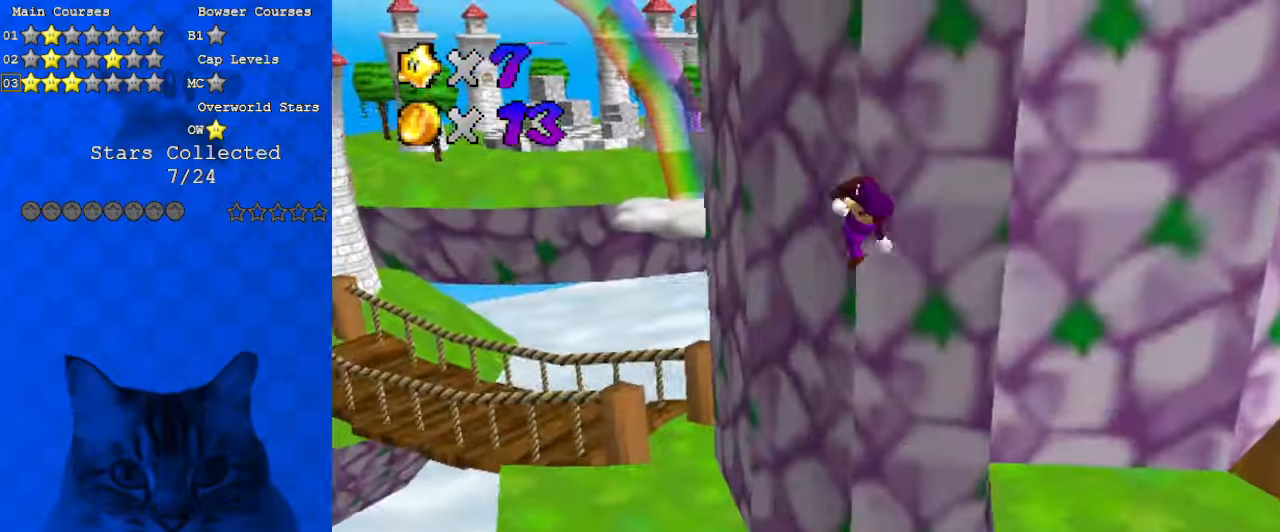
{"keys": ["down", "left"], "events": [[100, "ctrl", "up"], [100, "shift", "up"], [233, "left", "up"], [233, "up", "up"], [400, "down", "down"], [467, "left", "down"]]}
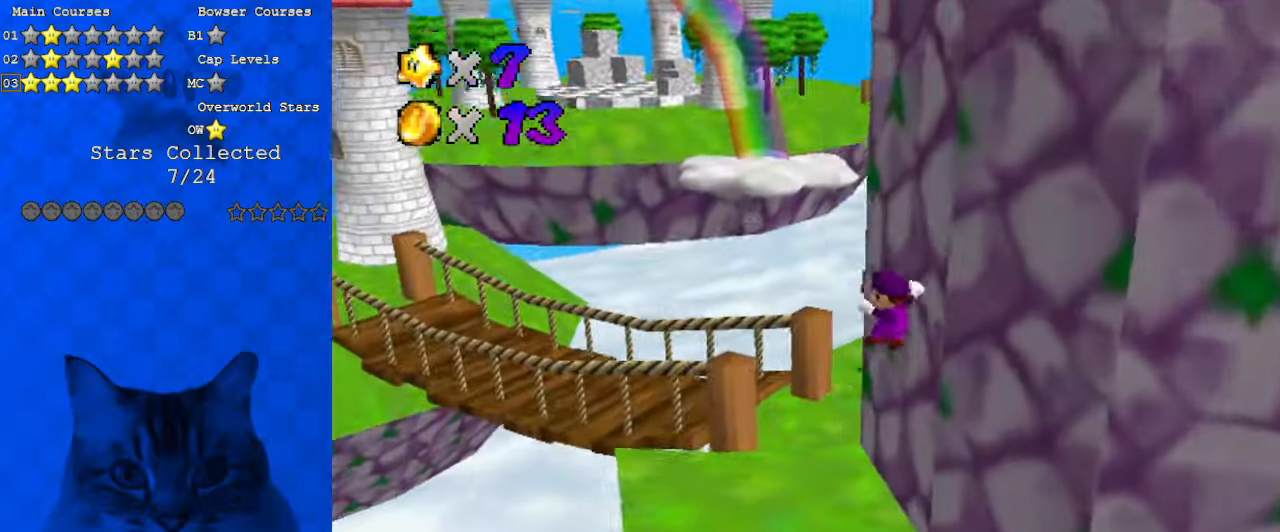
{"keys": ["up"], "events": [[33, "down", "up"], [167, "up", "down"], [500, "left", "up"]]}
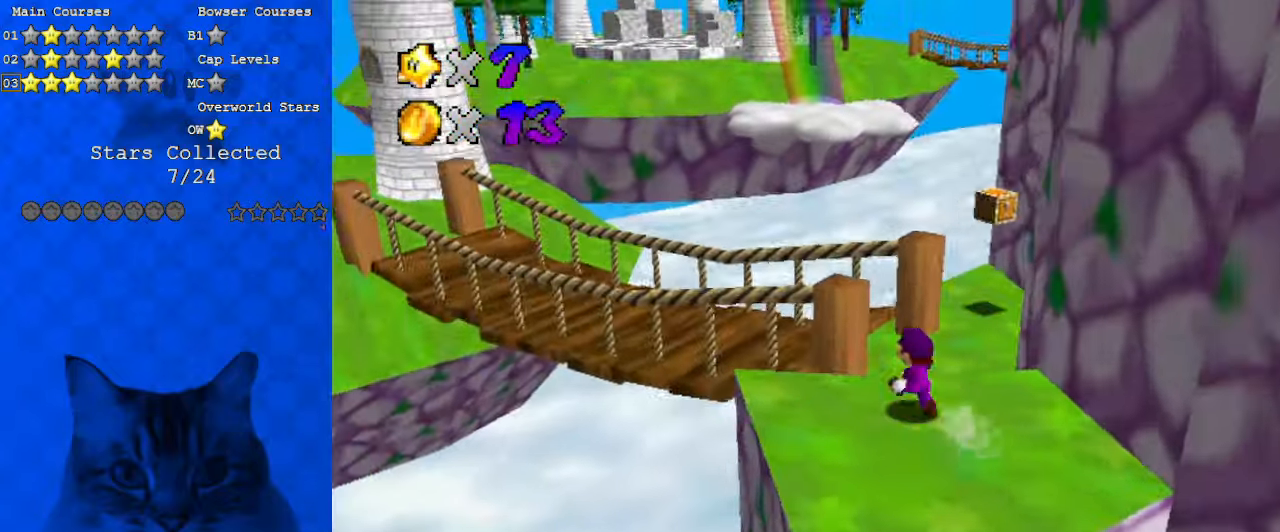
{"keys": ["left"], "events": [[33, "y", "down"], [67, "shift", "down"], [133, "left", "down"], [367, "y", "up"], [400, "shift", "up"], [500, "up", "up"]]}